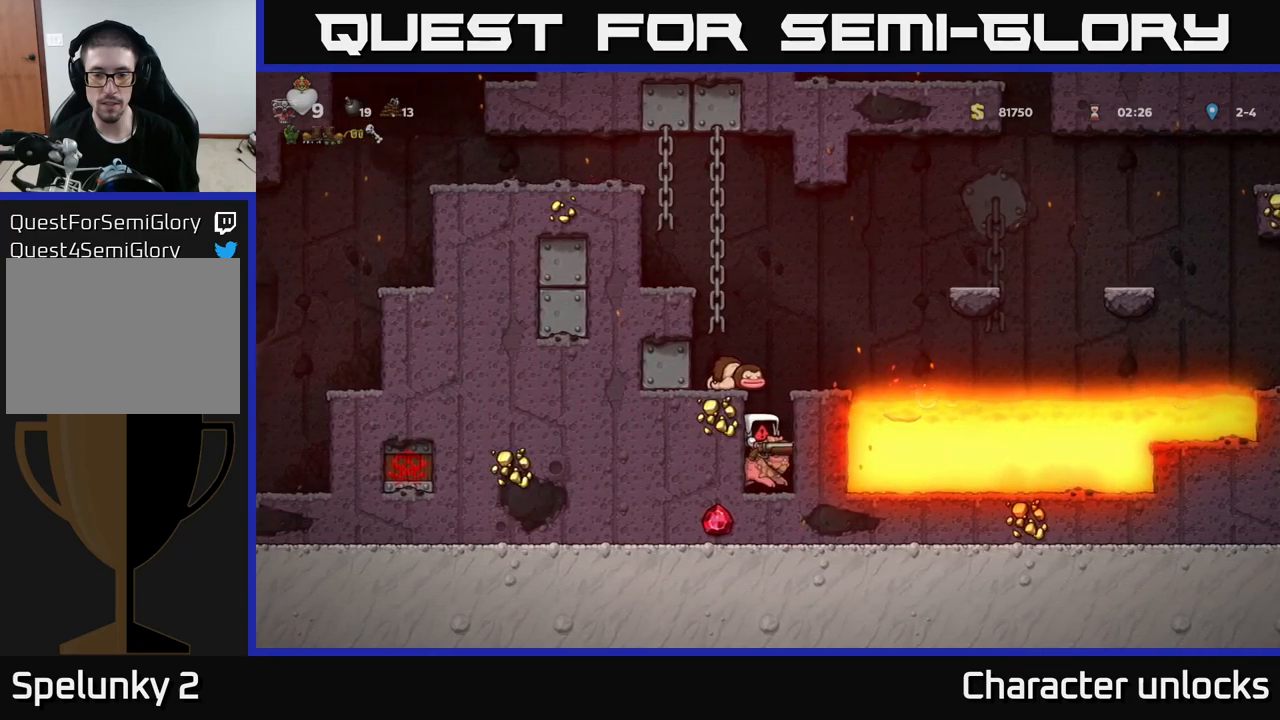
Gameplay with a controller (Xbox layout); each line is a JSON object with the inputs held at the frame after it. "events" lists button and stick changes between this image and that frame as [ms after this image, input, new state], when the widget could be followed in between. Not read: right_stick.
{"buttons": [], "left_stick": "center", "events": [[384, "A", "down"], [467, "A", "up"]]}
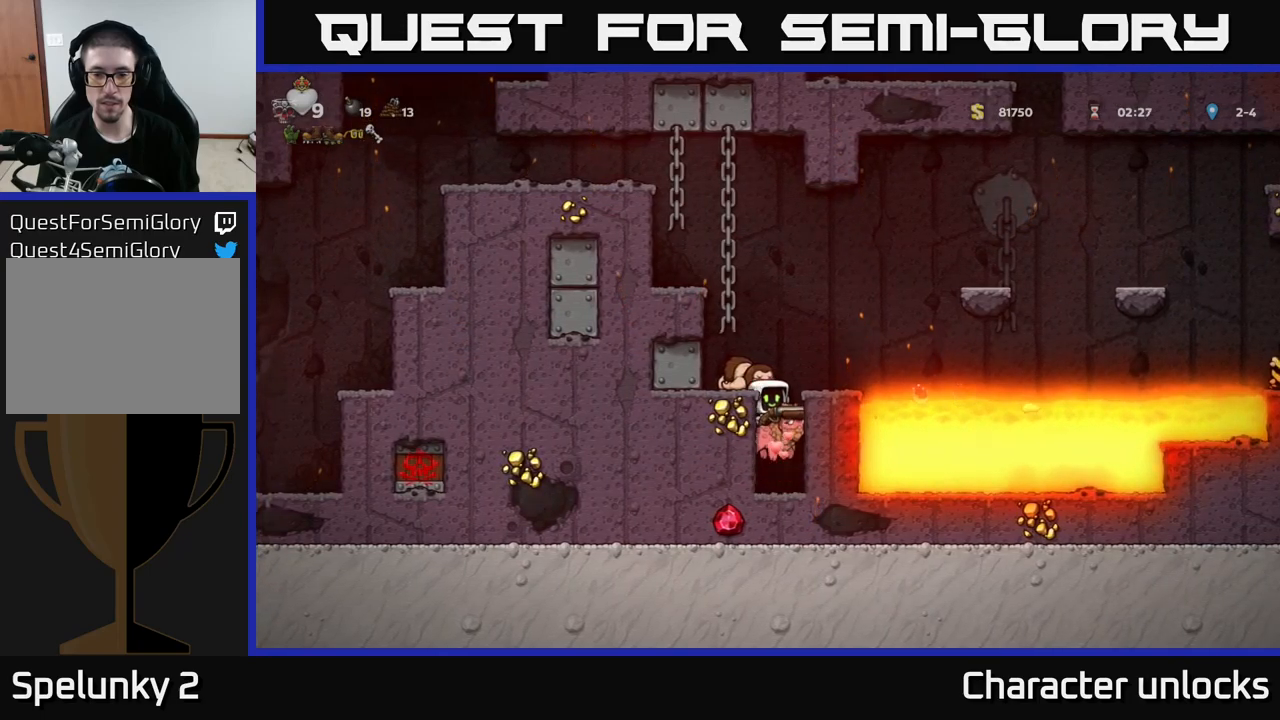
{"buttons": [], "left_stick": "center", "events": [[17, "A", "down"], [150, "A", "up"], [167, "DPAD_LEFT", "down"], [267, "DPAD_LEFT", "up"]]}
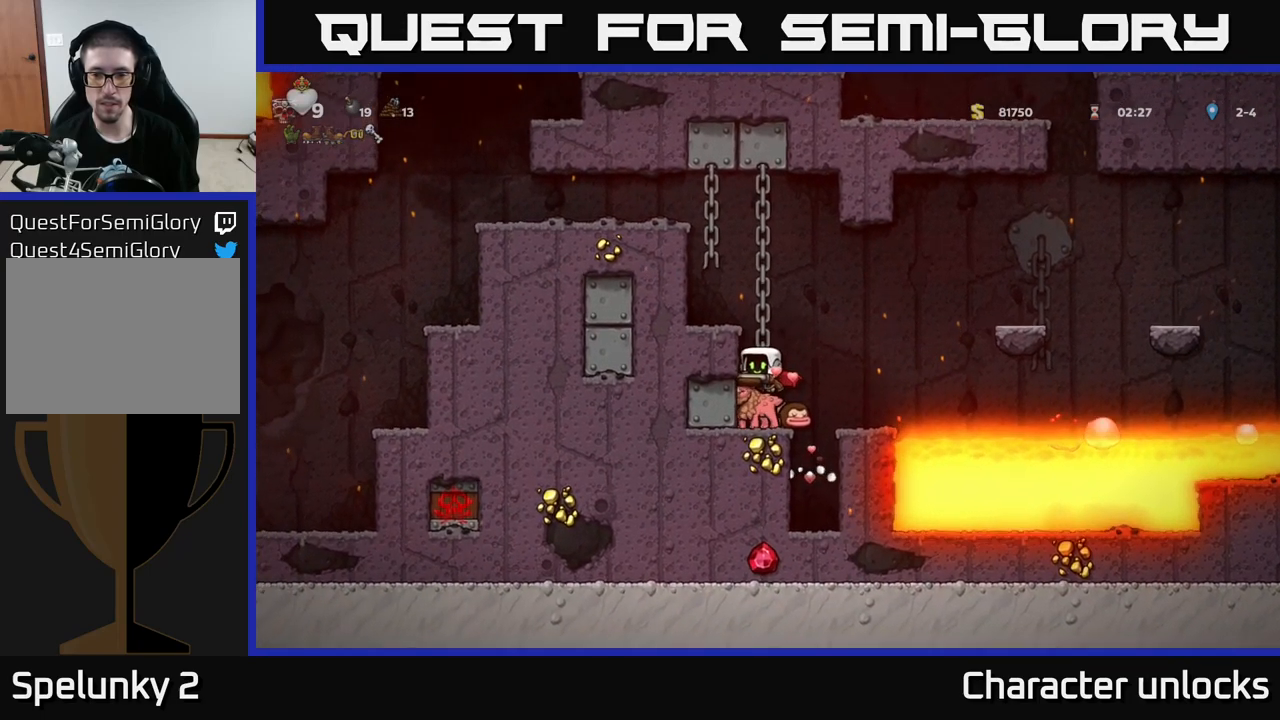
{"buttons": [], "left_stick": "center", "events": [[117, "DPAD_RIGHT", "down"], [167, "DPAD_RIGHT", "up"], [217, "X", "down"], [317, "X", "up"]]}
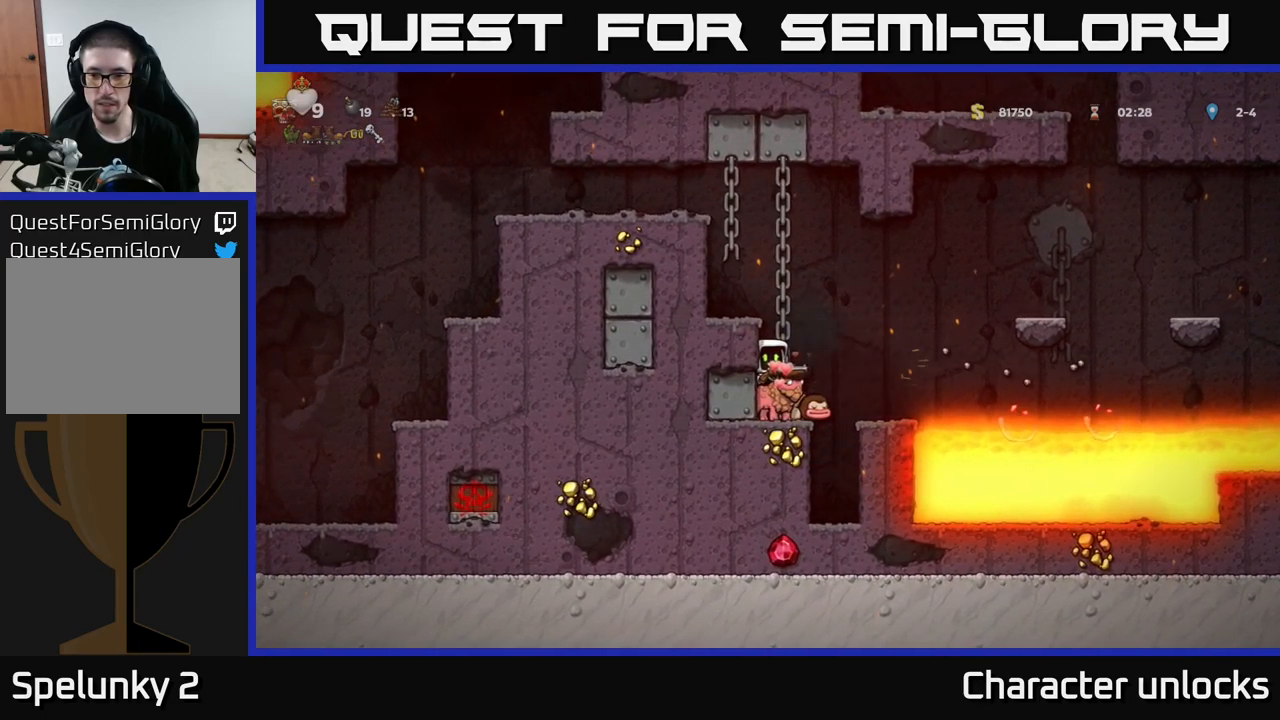
{"buttons": [], "left_stick": "center", "events": [[350, "A", "down"], [467, "A", "up"]]}
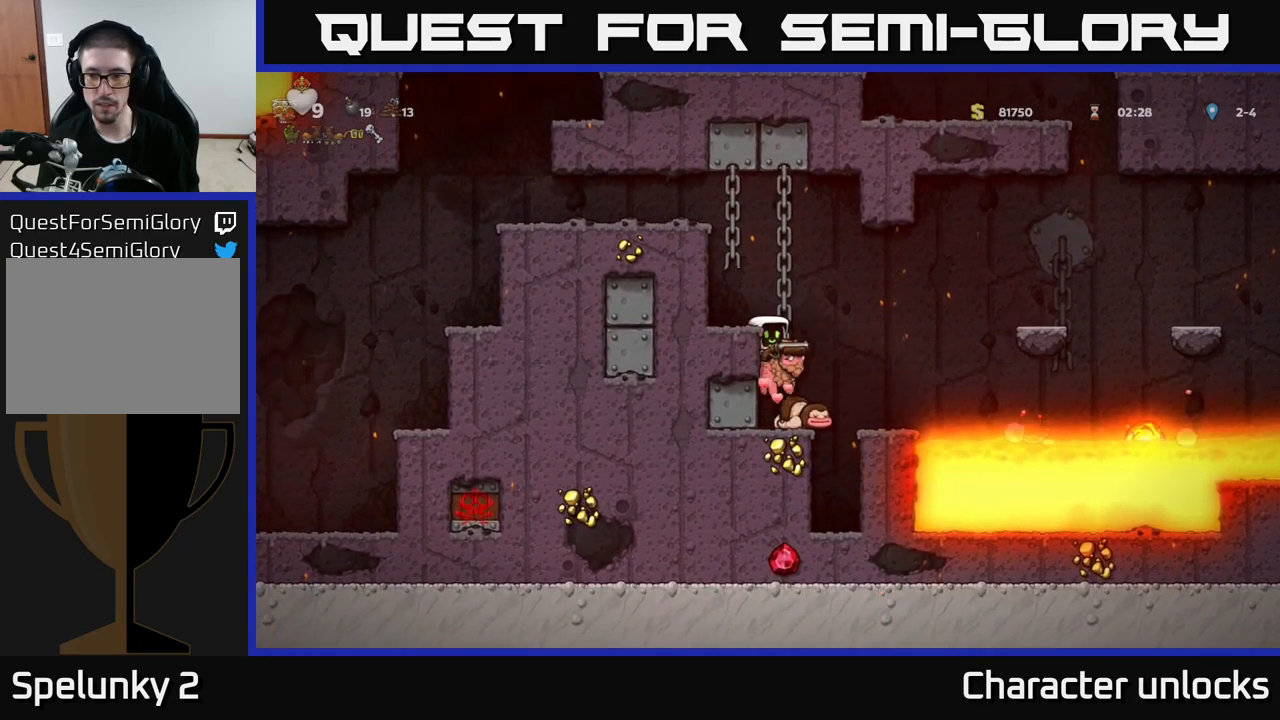
{"buttons": [], "left_stick": "center", "events": [[34, "A", "down"], [184, "DPAD_LEFT", "down"], [350, "A", "up"], [484, "DPAD_LEFT", "up"]]}
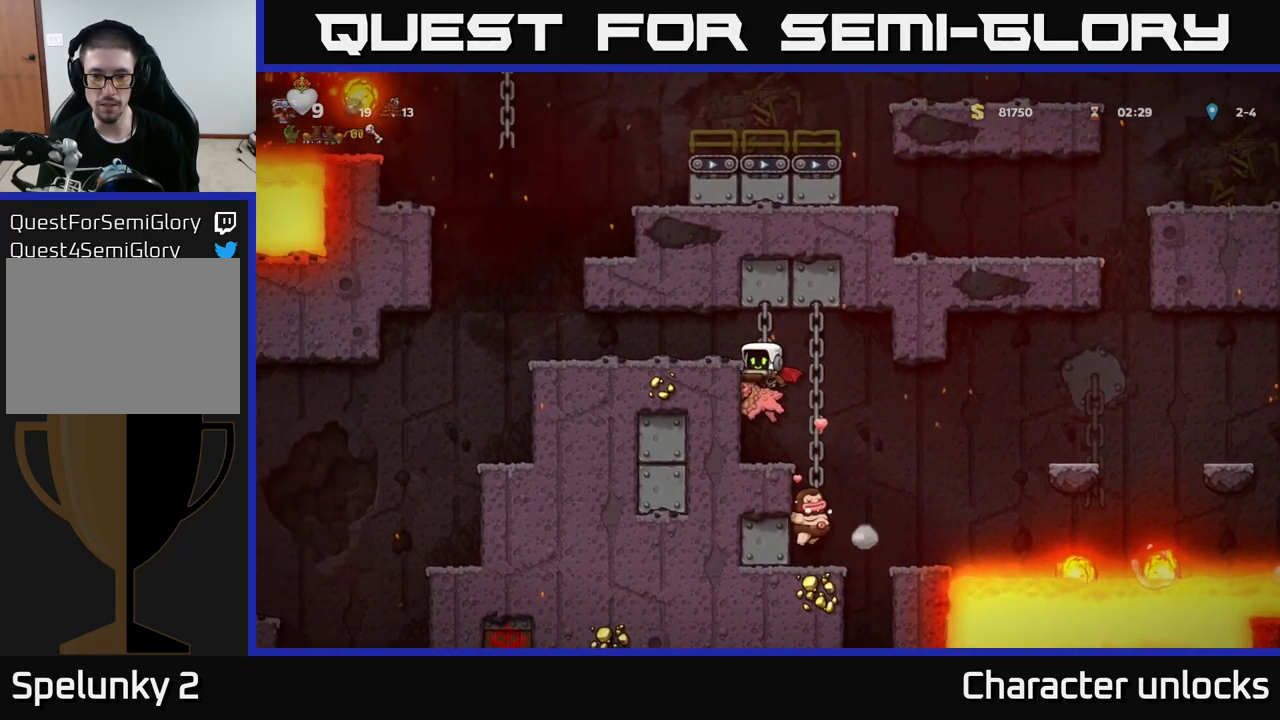
{"buttons": ["A"], "left_stick": "center", "events": [[300, "A", "down"], [400, "A", "up"], [484, "A", "down"]]}
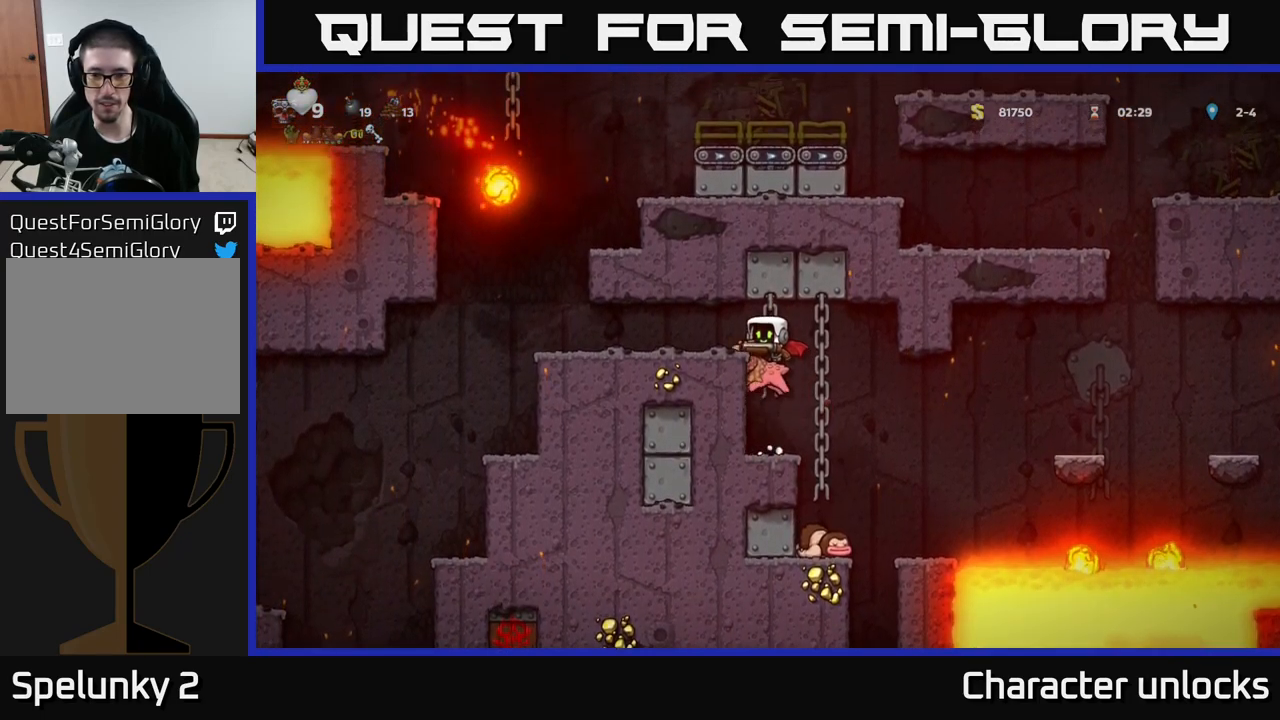
{"buttons": [], "left_stick": "center", "events": [[17, "DPAD_LEFT", "down"], [167, "A", "up"], [234, "DPAD_LEFT", "up"]]}
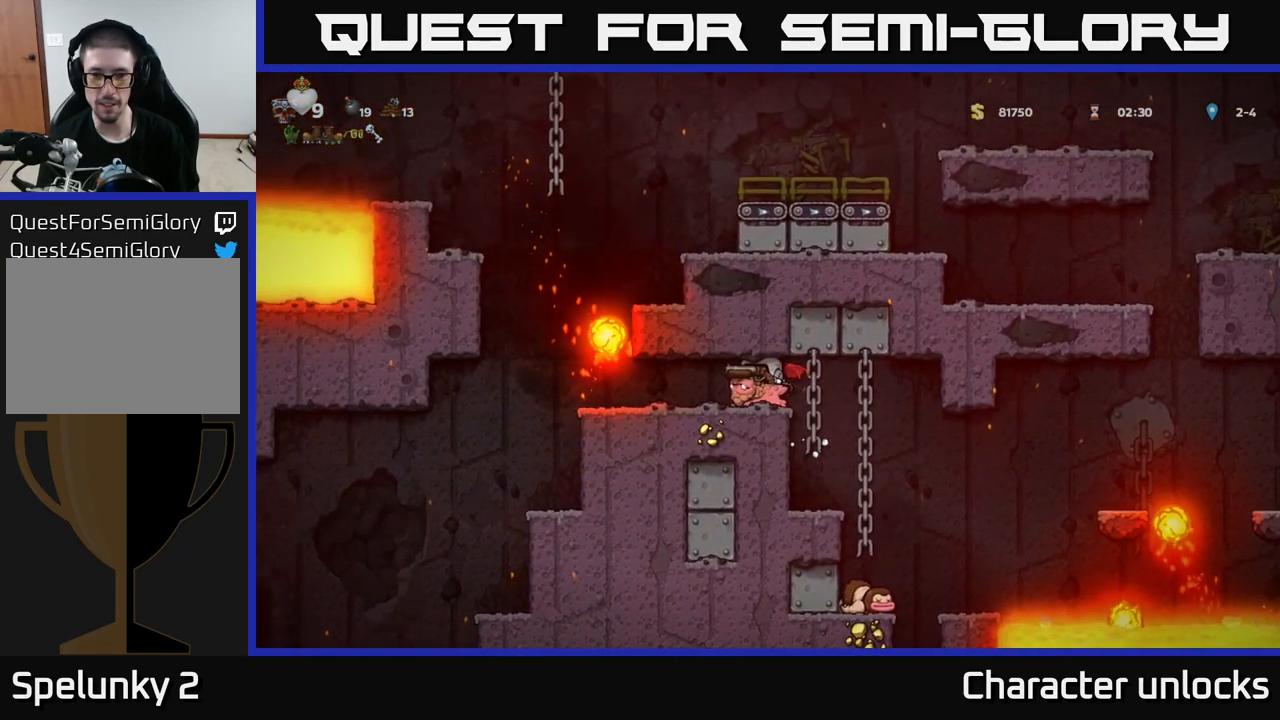
{"buttons": [], "left_stick": "center", "events": []}
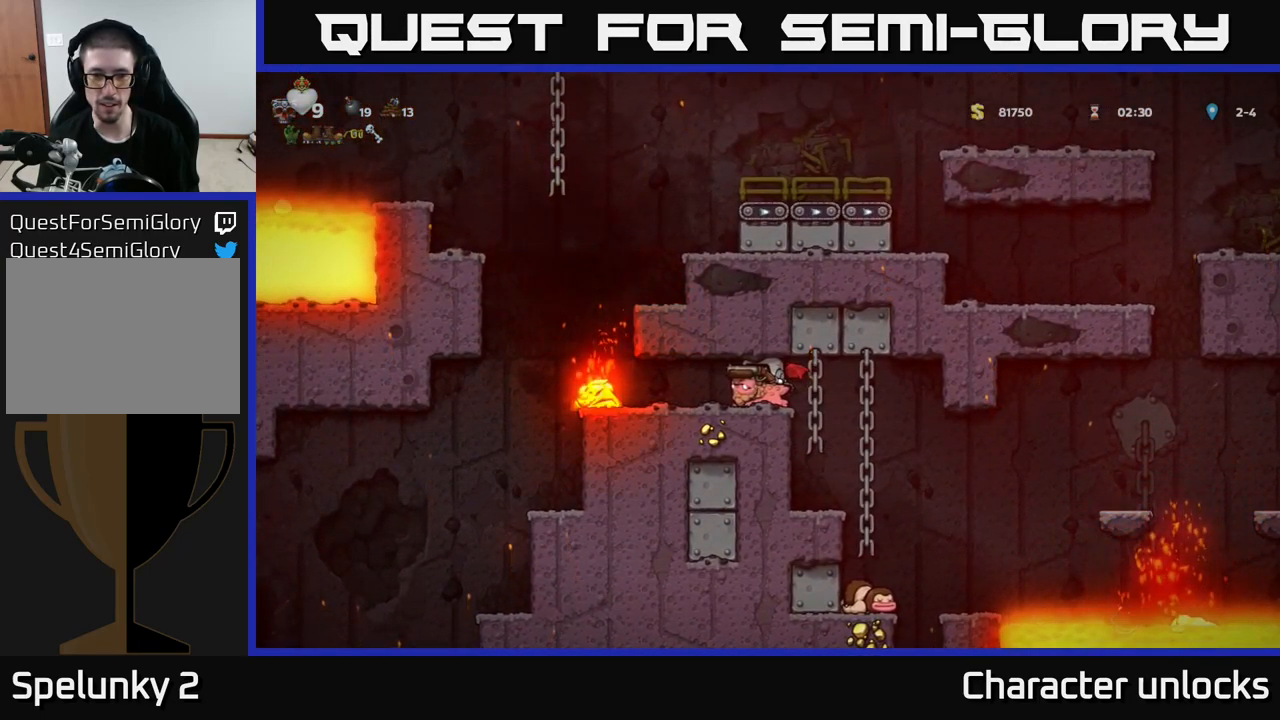
{"buttons": [], "left_stick": "center", "events": []}
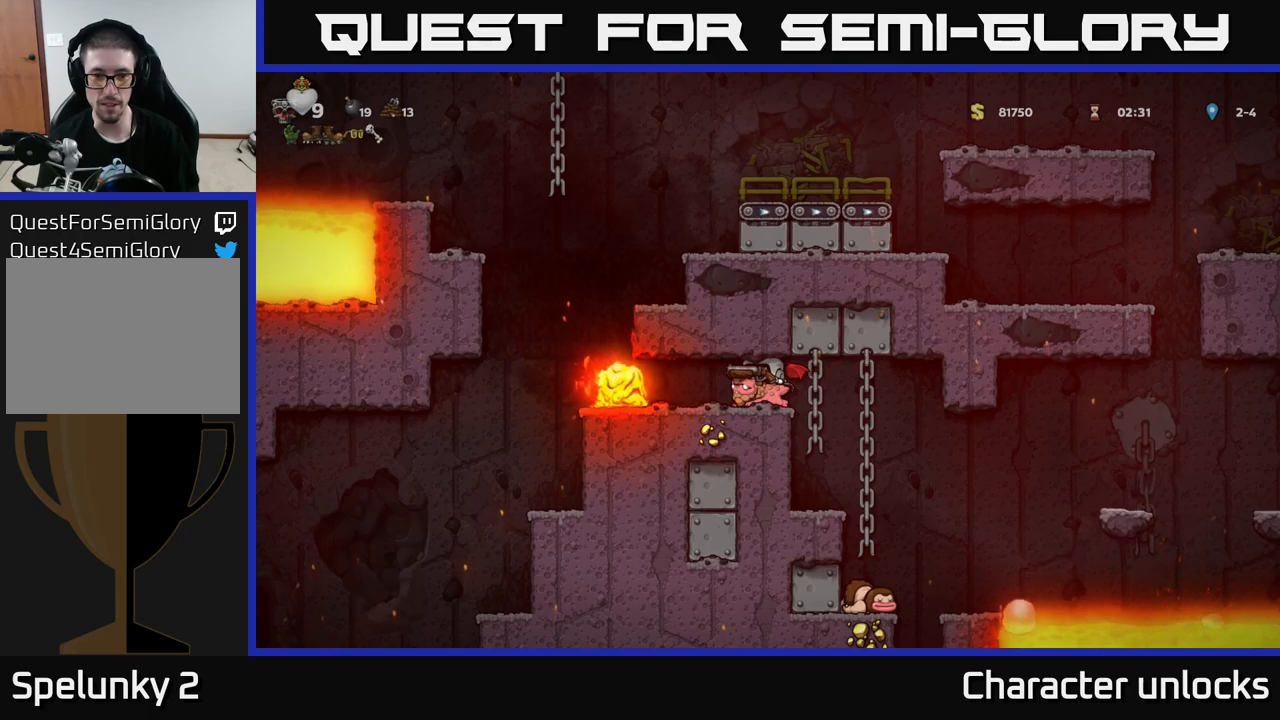
{"buttons": [], "left_stick": "center", "events": [[33, "DPAD_RIGHT", "down"], [250, "DPAD_RIGHT", "up"]]}
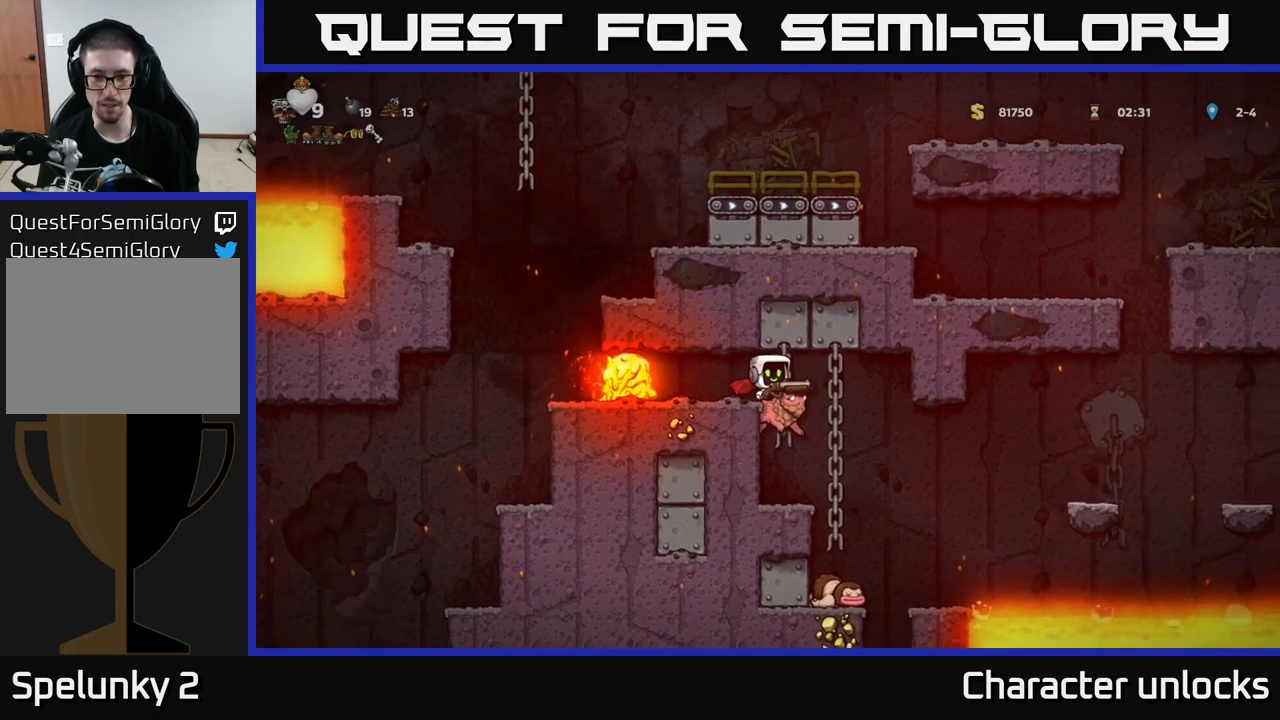
{"buttons": [], "left_stick": "center", "events": []}
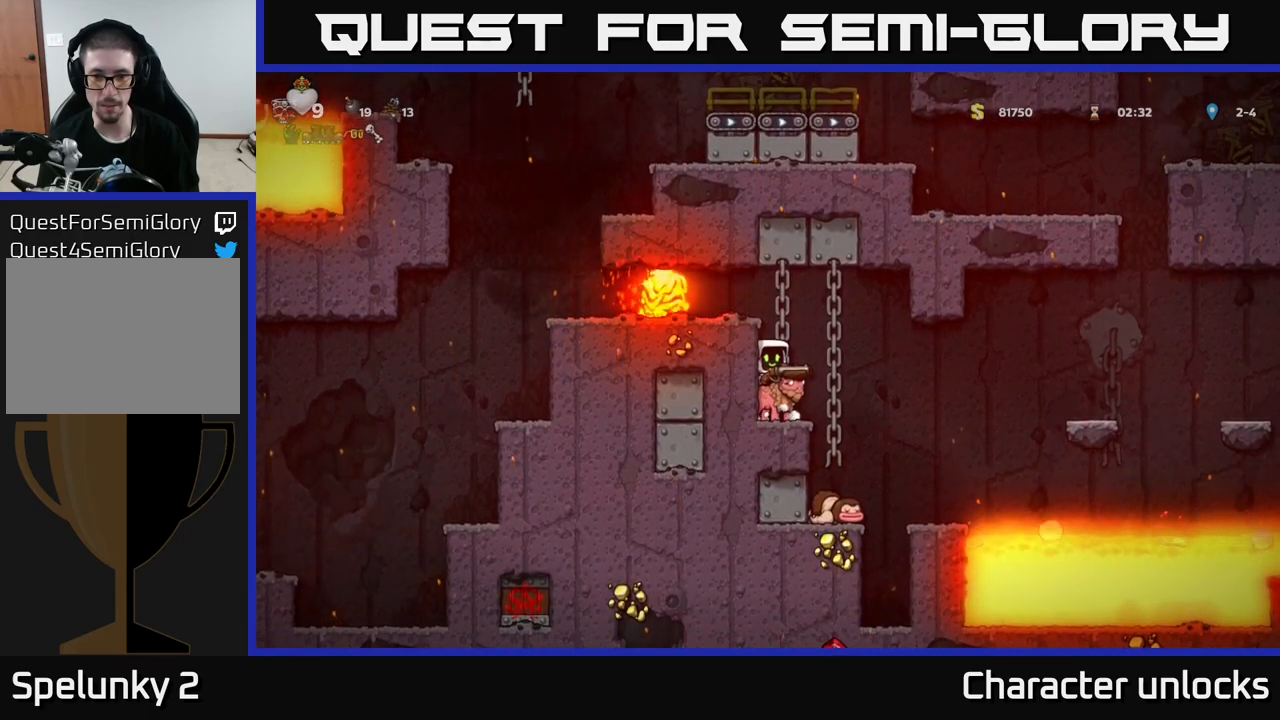
{"buttons": ["DPAD_RIGHT"], "left_stick": "center", "events": [[300, "DPAD_RIGHT", "down"]]}
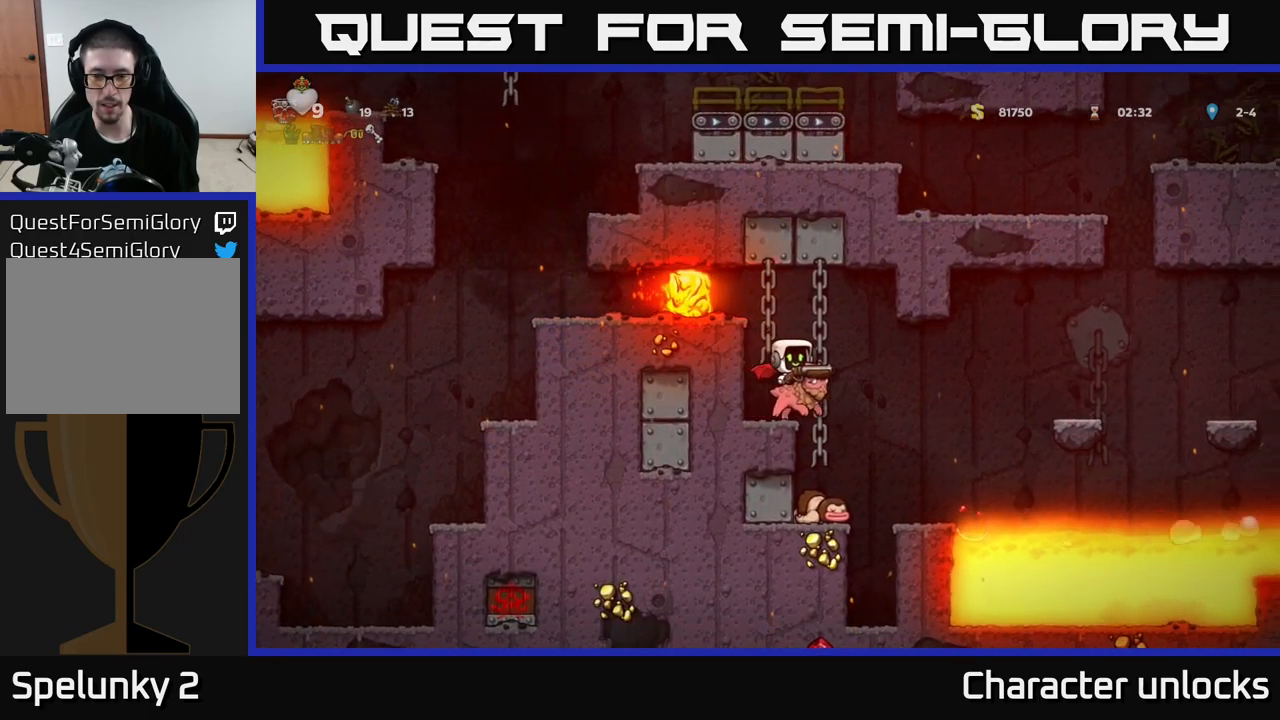
{"buttons": [], "left_stick": "center", "events": [[50, "DPAD_RIGHT", "up"]]}
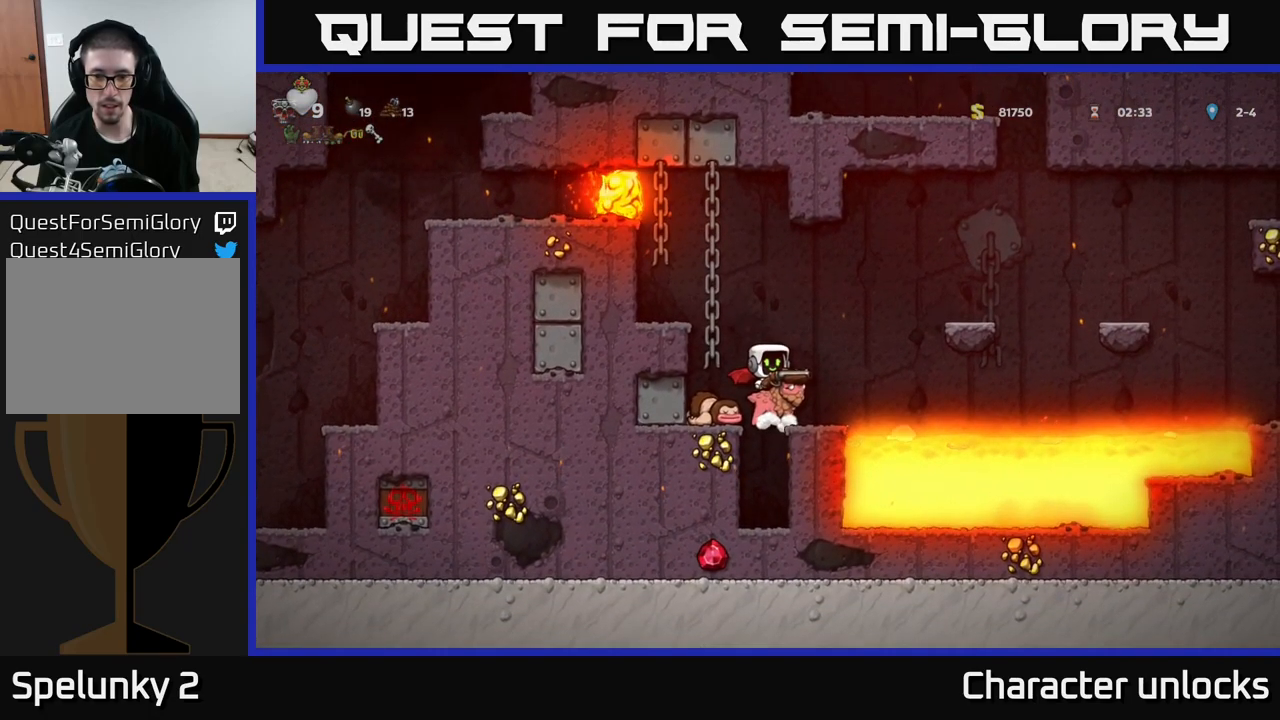
{"buttons": [], "left_stick": "center", "events": [[266, "DPAD_RIGHT", "down"], [333, "DPAD_RIGHT", "up"]]}
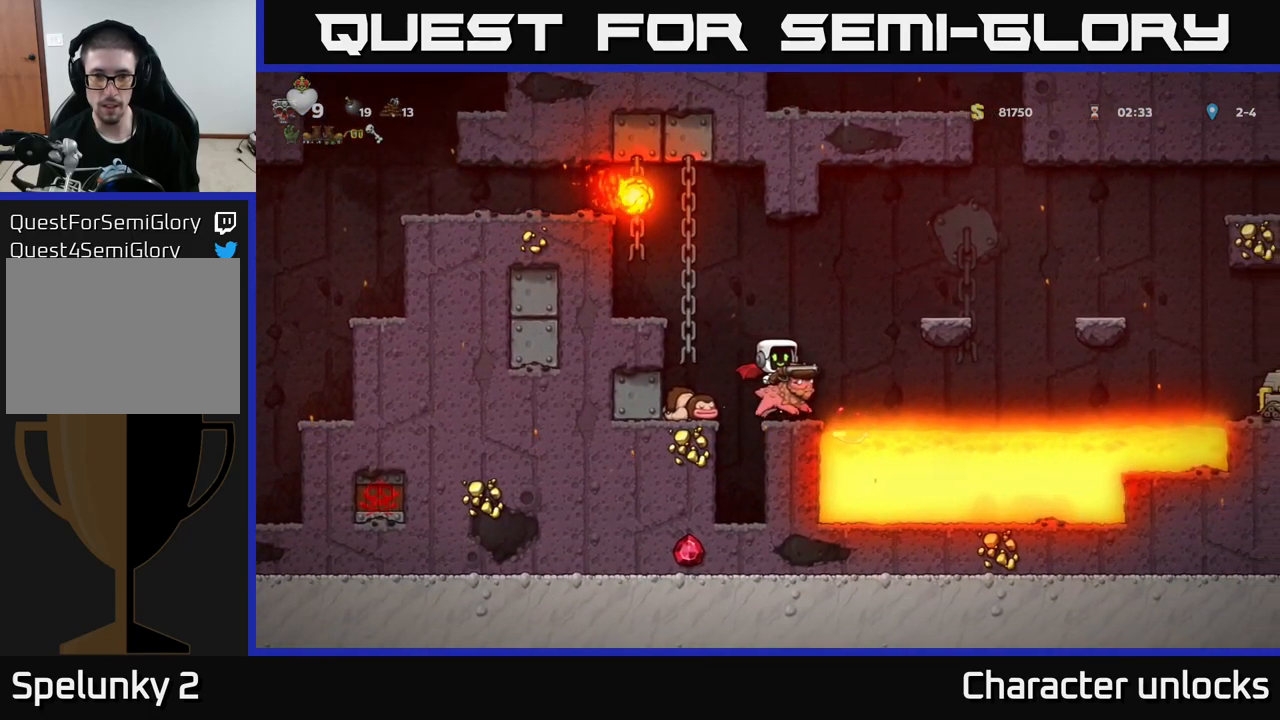
{"buttons": ["A"], "left_stick": "center", "events": [[333, "A", "down"]]}
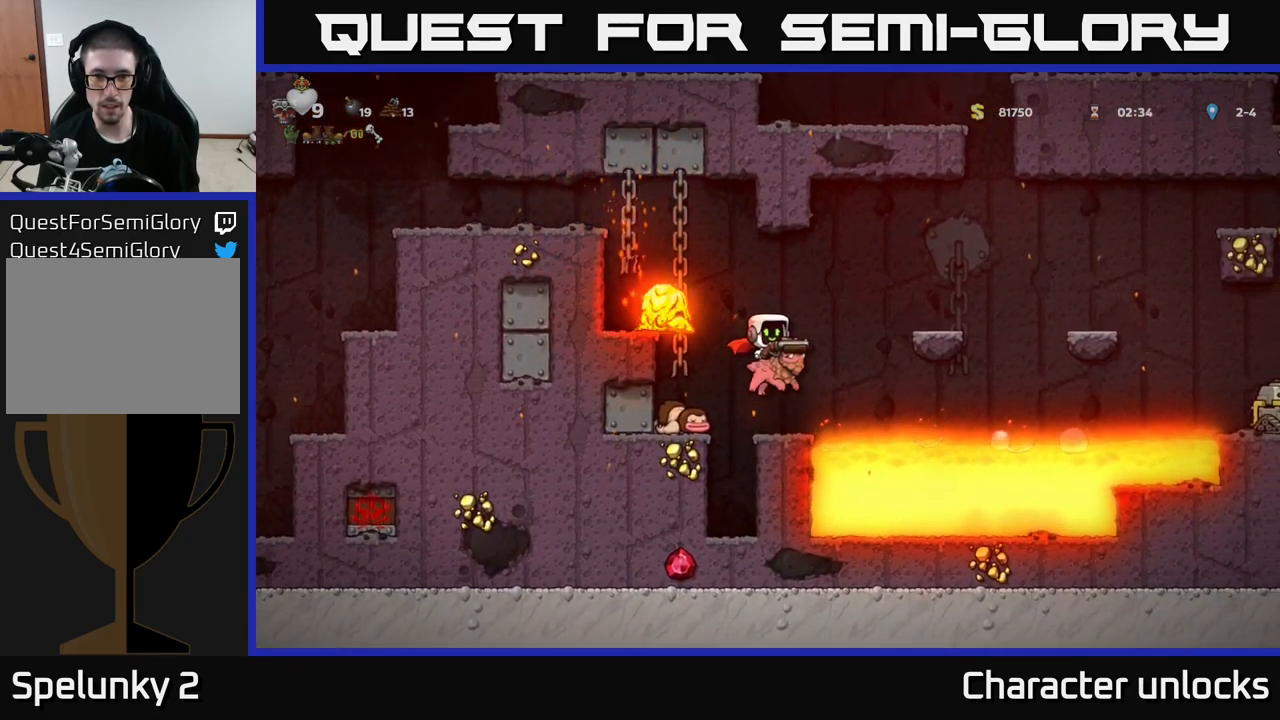
{"buttons": ["A", "DPAD_LEFT"], "left_stick": "center", "events": [[33, "A", "up"], [150, "A", "down"], [183, "DPAD_LEFT", "down"]]}
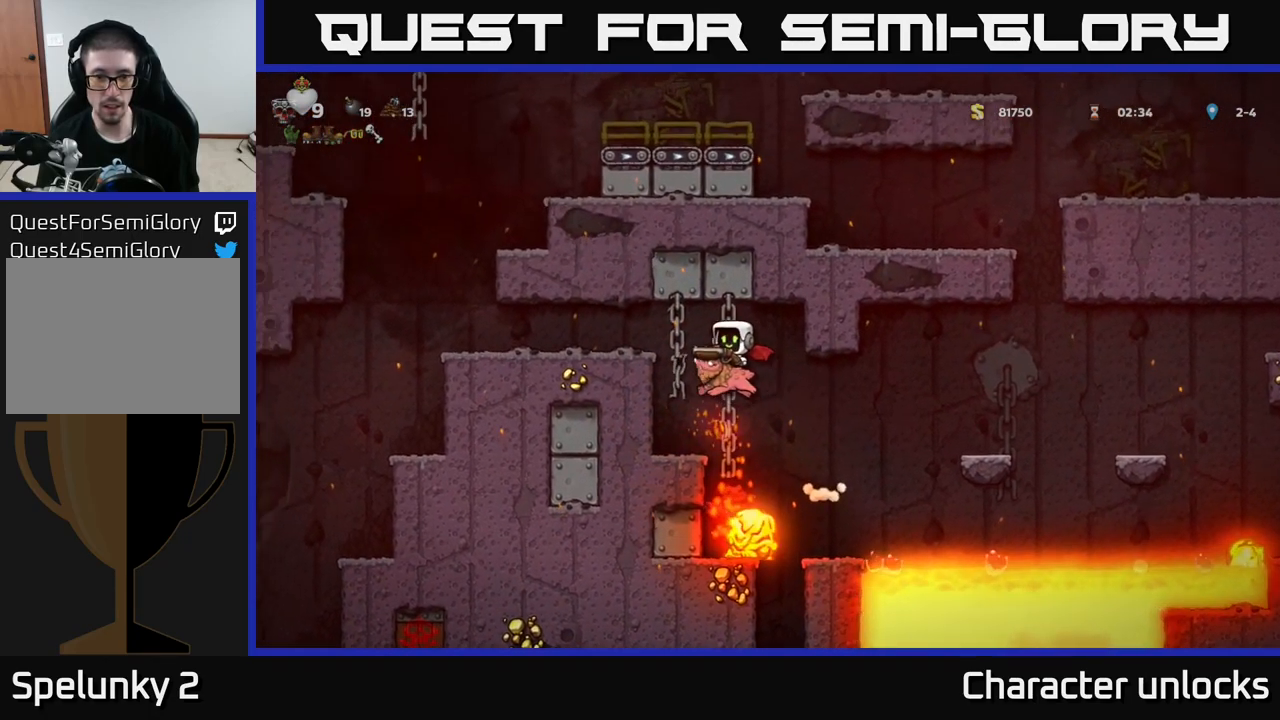
{"buttons": ["A", "DPAD_LEFT"], "left_stick": "center", "events": [[133, "A", "up"], [233, "DPAD_LEFT", "up"], [433, "A", "down"], [483, "DPAD_LEFT", "down"]]}
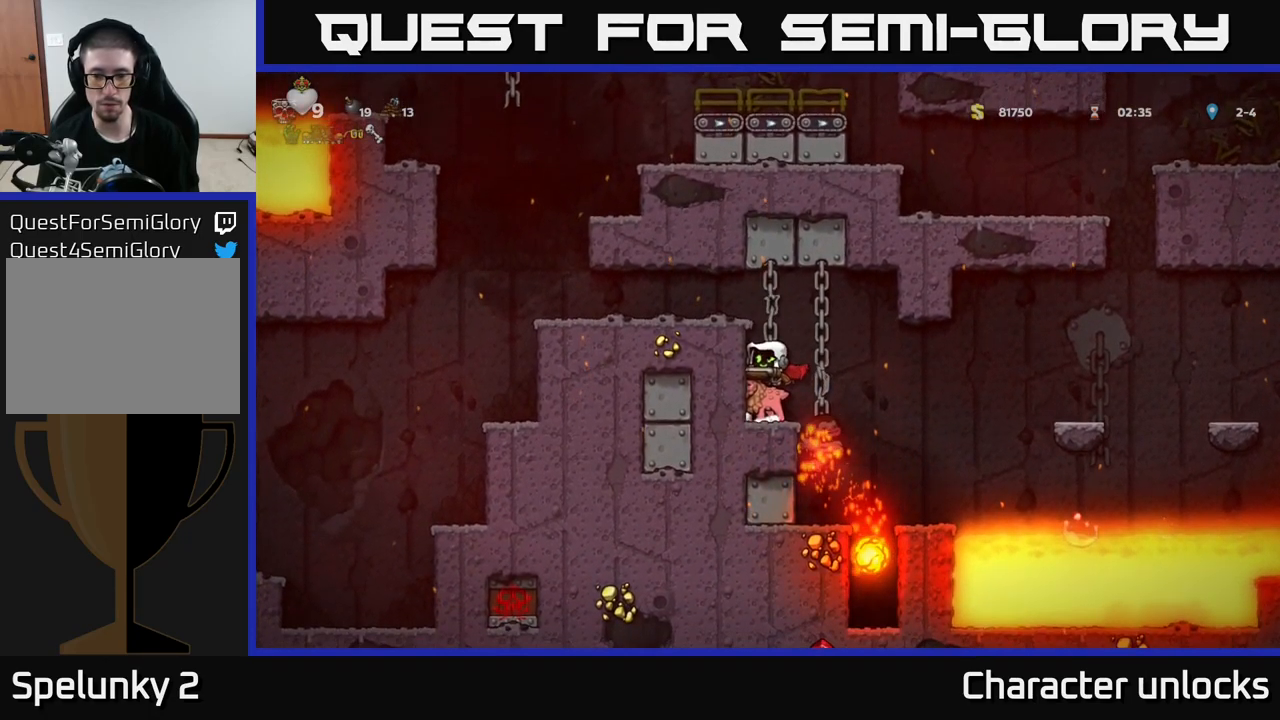
{"buttons": ["DPAD_LEFT"], "left_stick": "center", "events": [[33, "A", "up"], [83, "A", "down"], [333, "A", "up"]]}
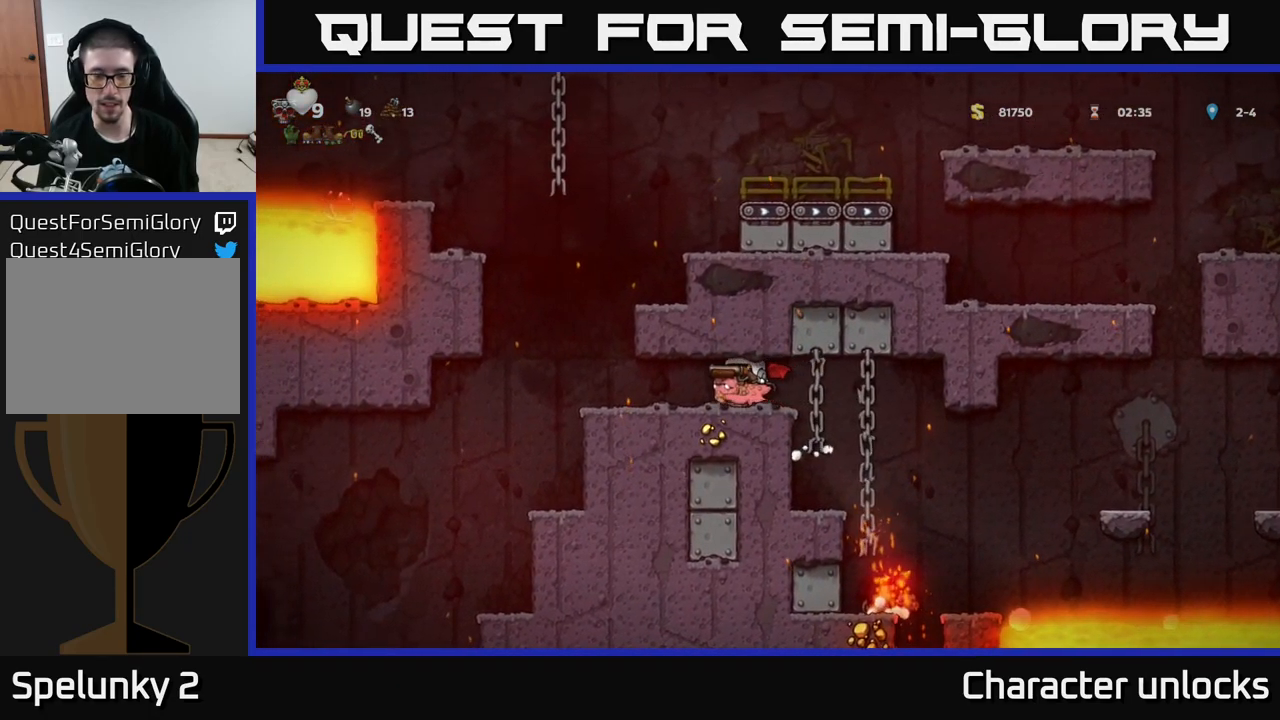
{"buttons": ["DPAD_LEFT"], "left_stick": "center", "events": []}
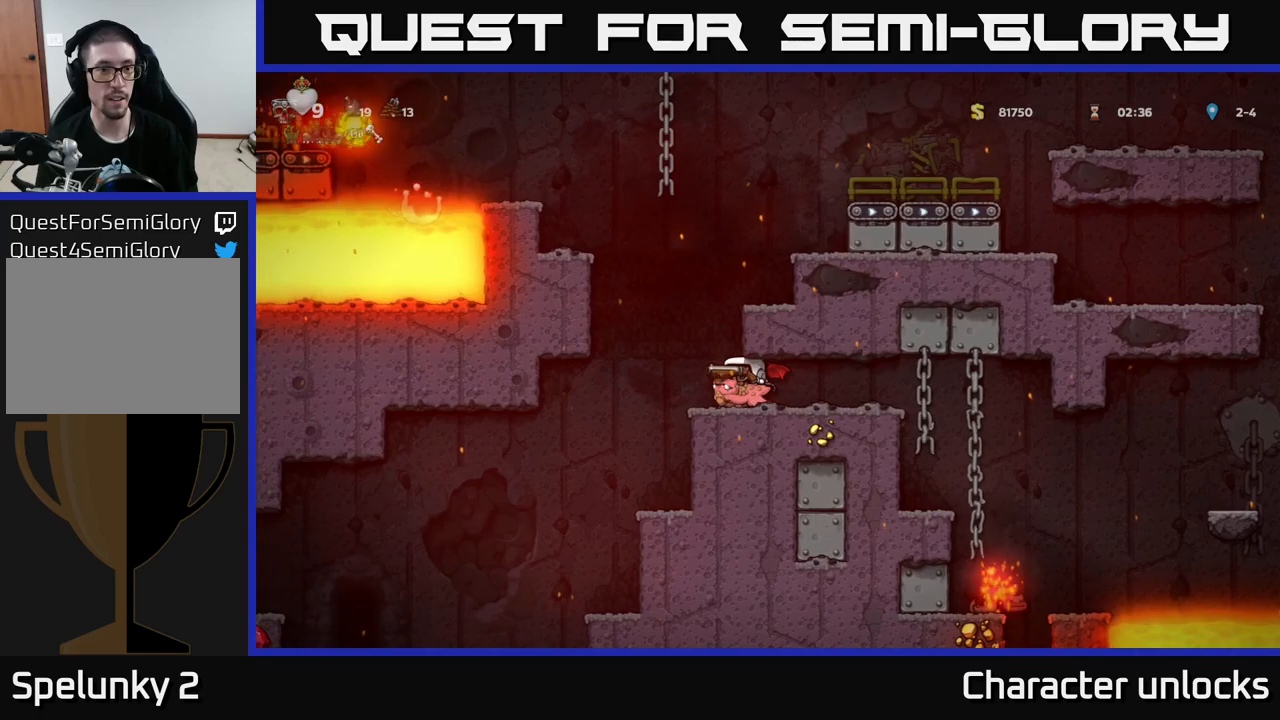
{"buttons": ["DPAD_LEFT"], "left_stick": "center", "events": []}
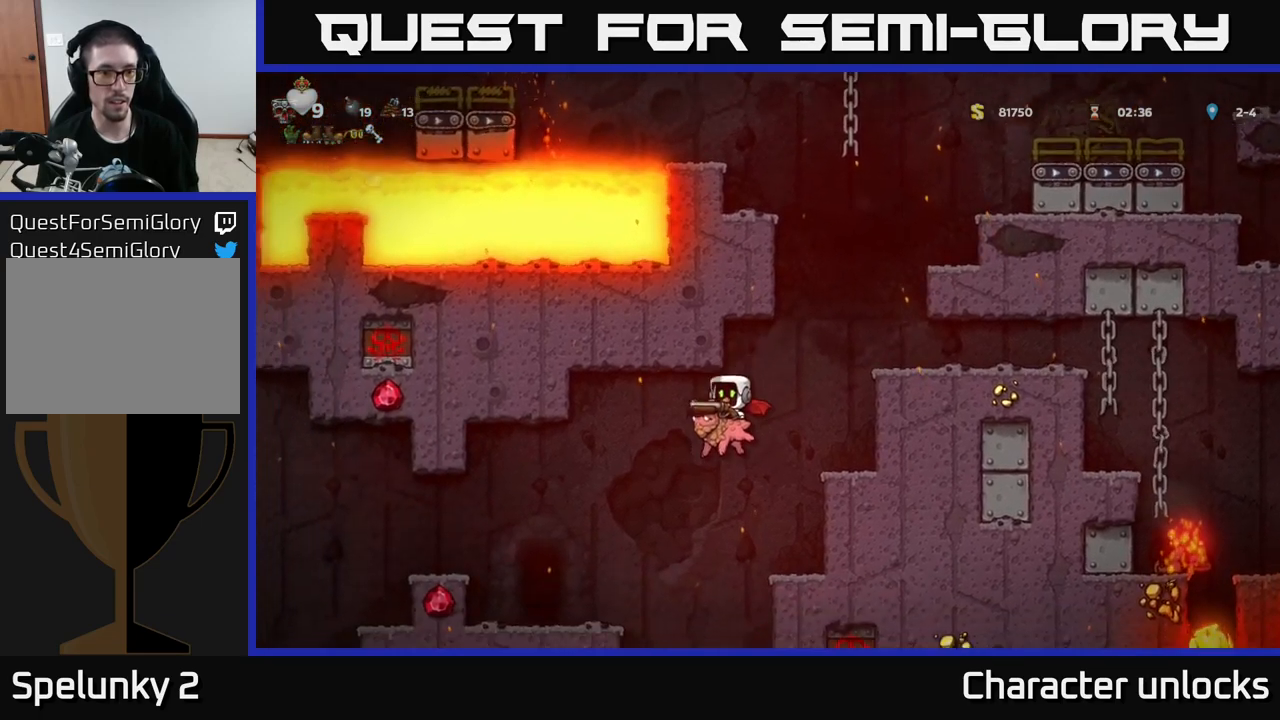
{"buttons": ["DPAD_LEFT"], "left_stick": "center", "events": [[117, "A", "down"], [267, "A", "up"]]}
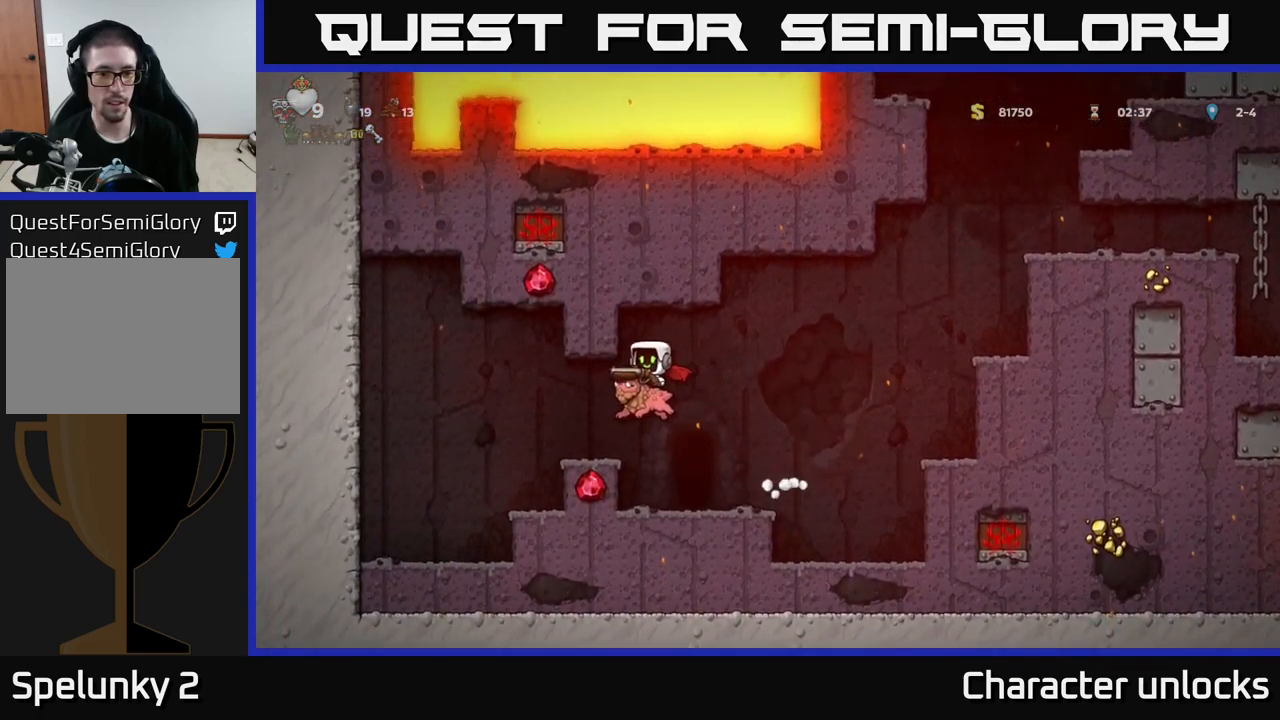
{"buttons": [], "left_stick": "center", "events": [[67, "DPAD_LEFT", "up"], [250, "DPAD_RIGHT", "down"], [500, "DPAD_RIGHT", "up"]]}
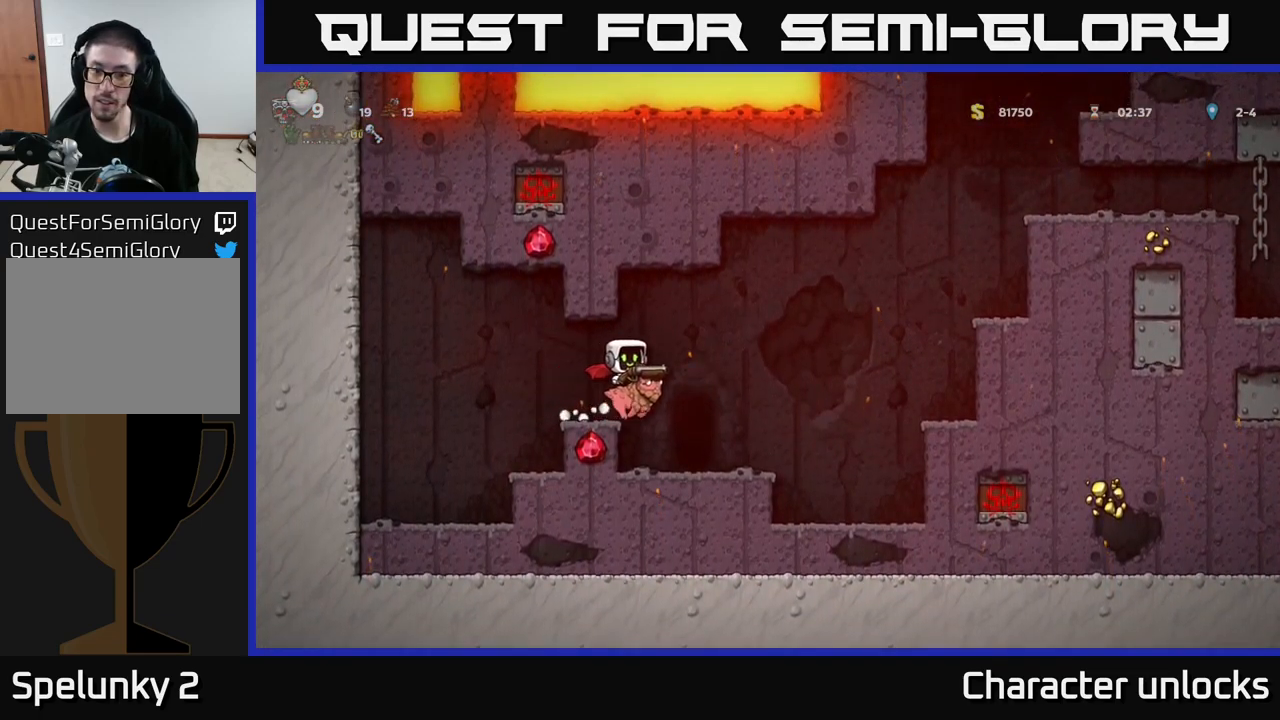
{"buttons": [], "left_stick": "center", "events": [[350, "L2", "down"], [467, "L2", "up"]]}
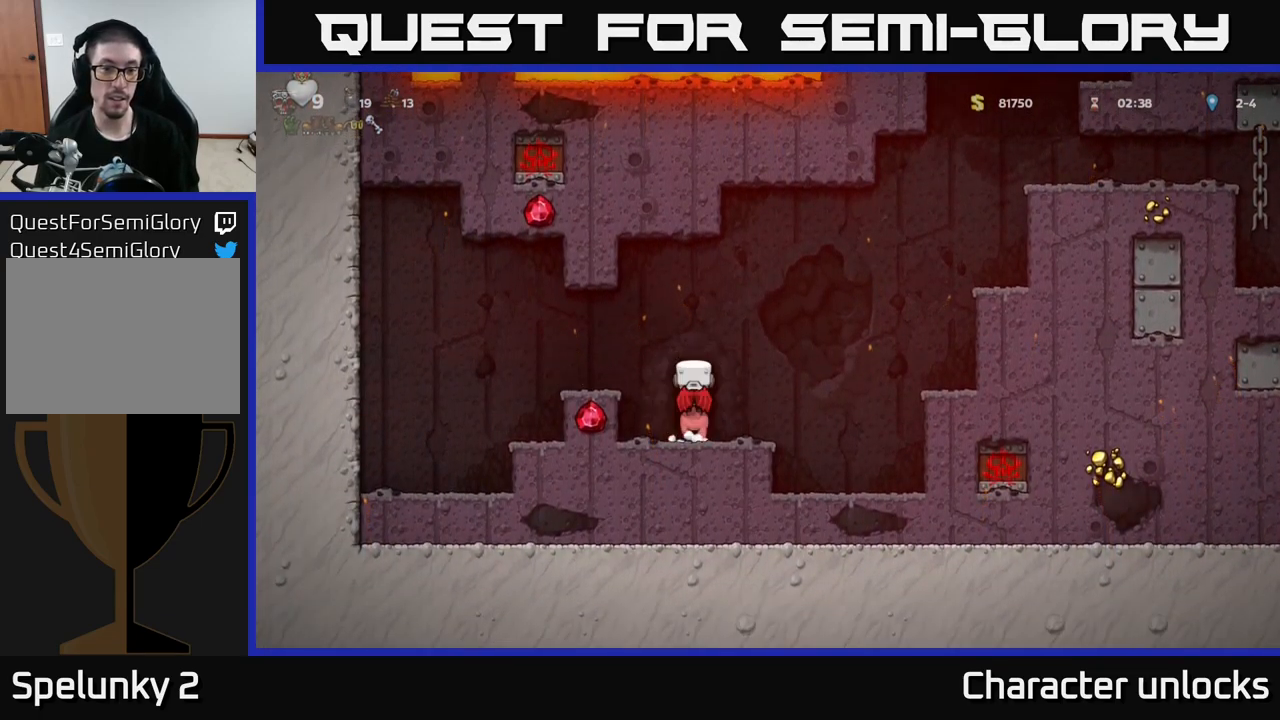
{"buttons": [], "left_stick": "center", "events": []}
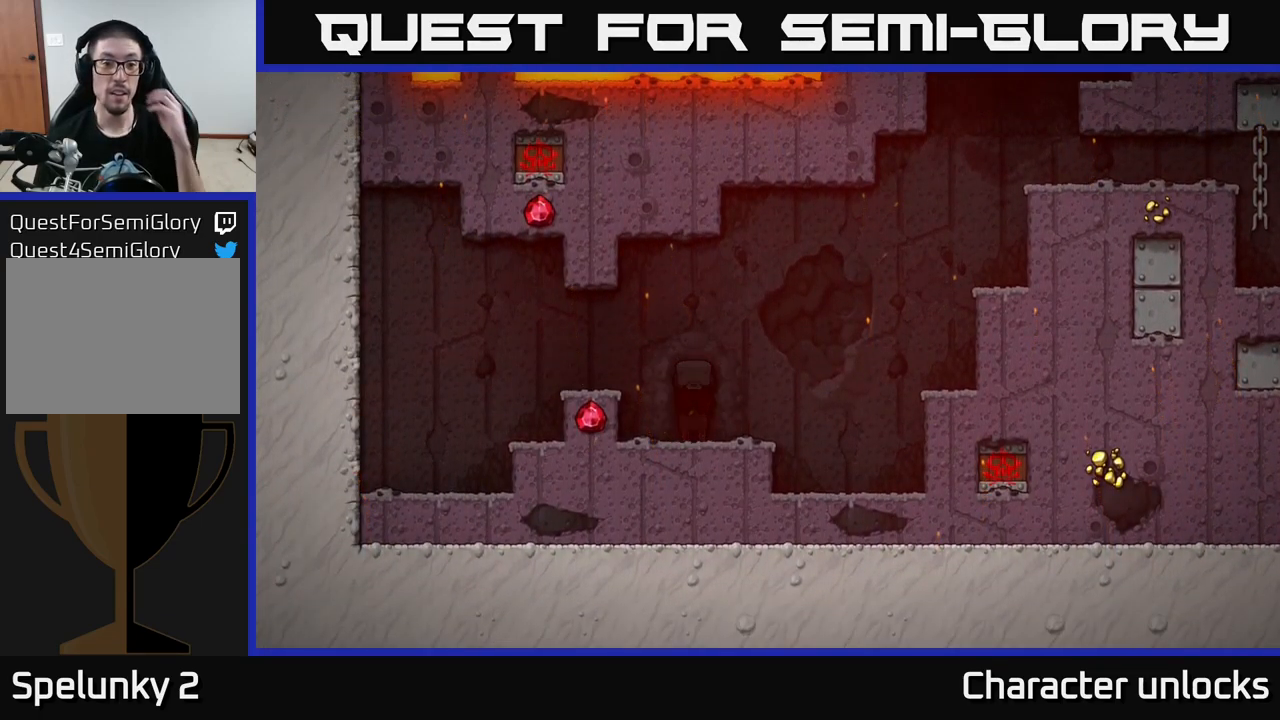
{"buttons": [], "left_stick": "center", "events": []}
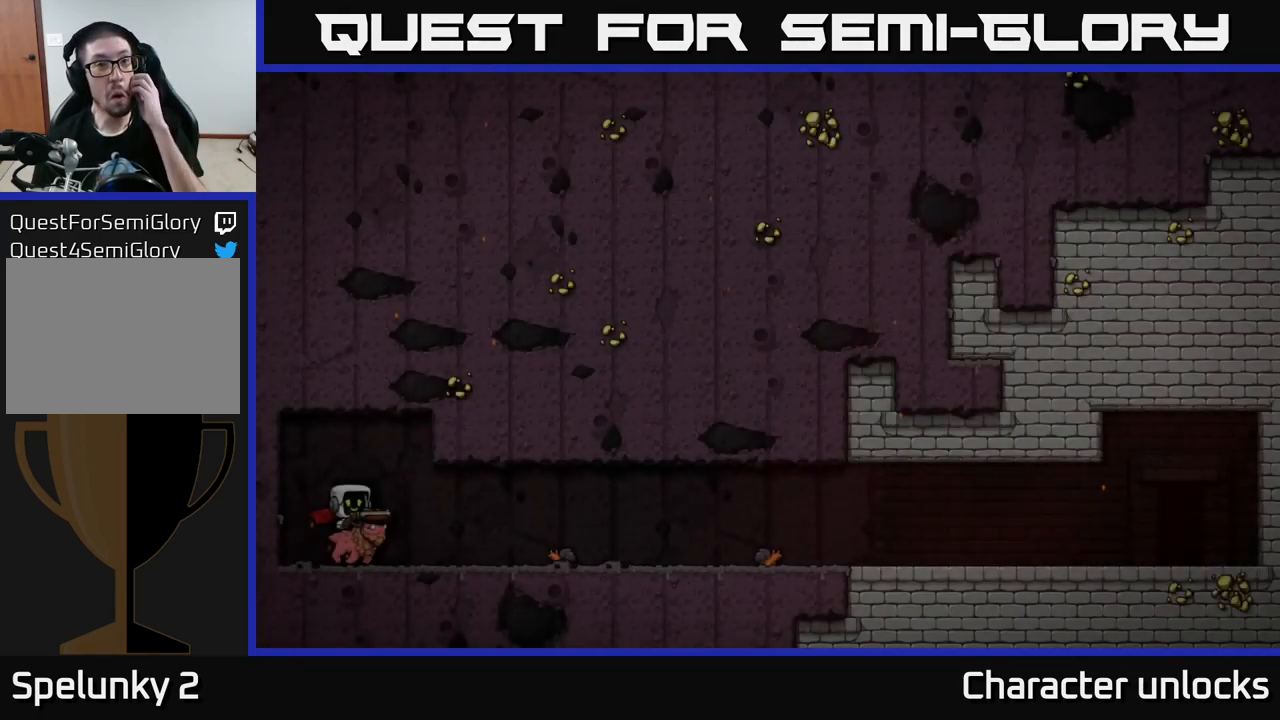
{"buttons": [], "left_stick": "center", "events": []}
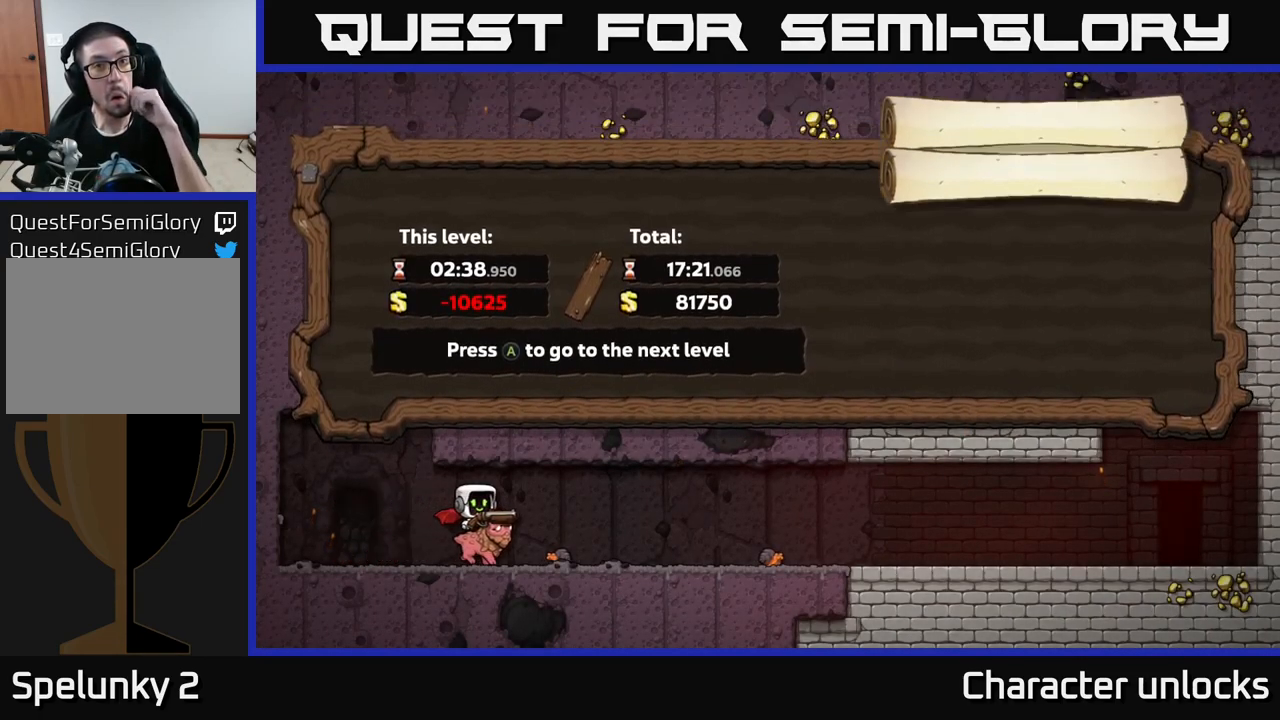
{"buttons": [], "left_stick": "center", "events": []}
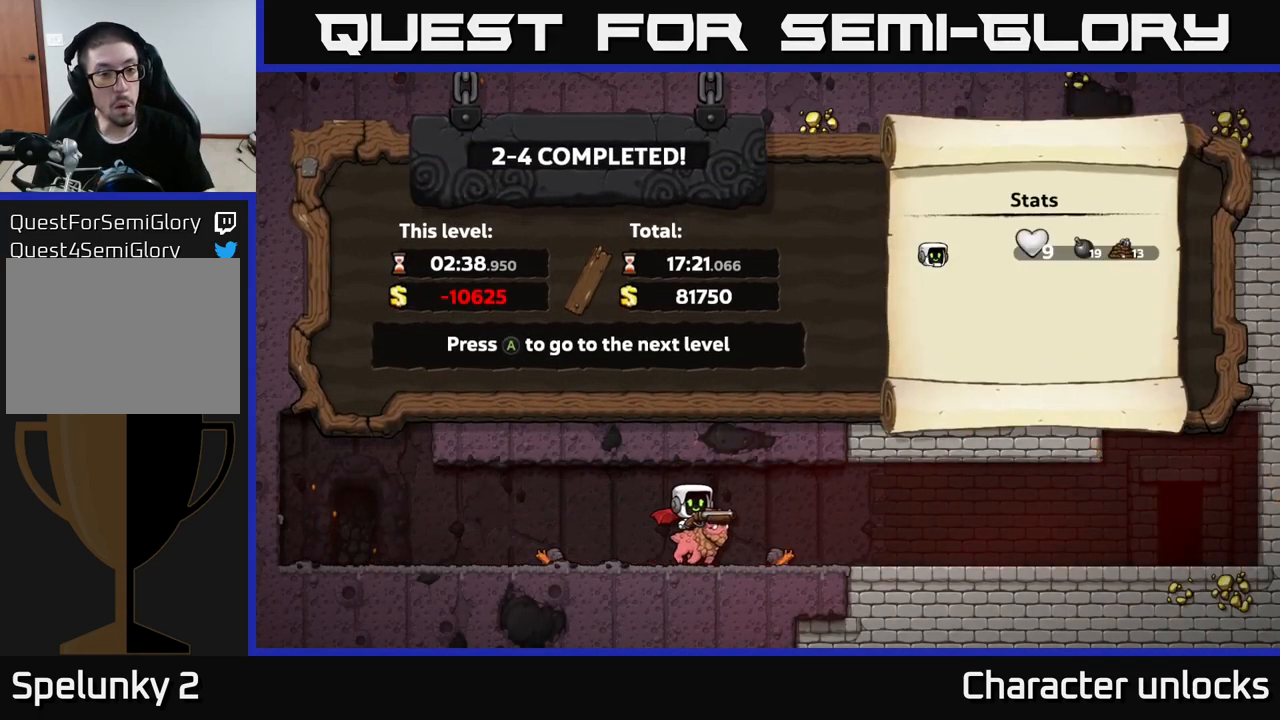
{"buttons": [], "left_stick": "center", "events": []}
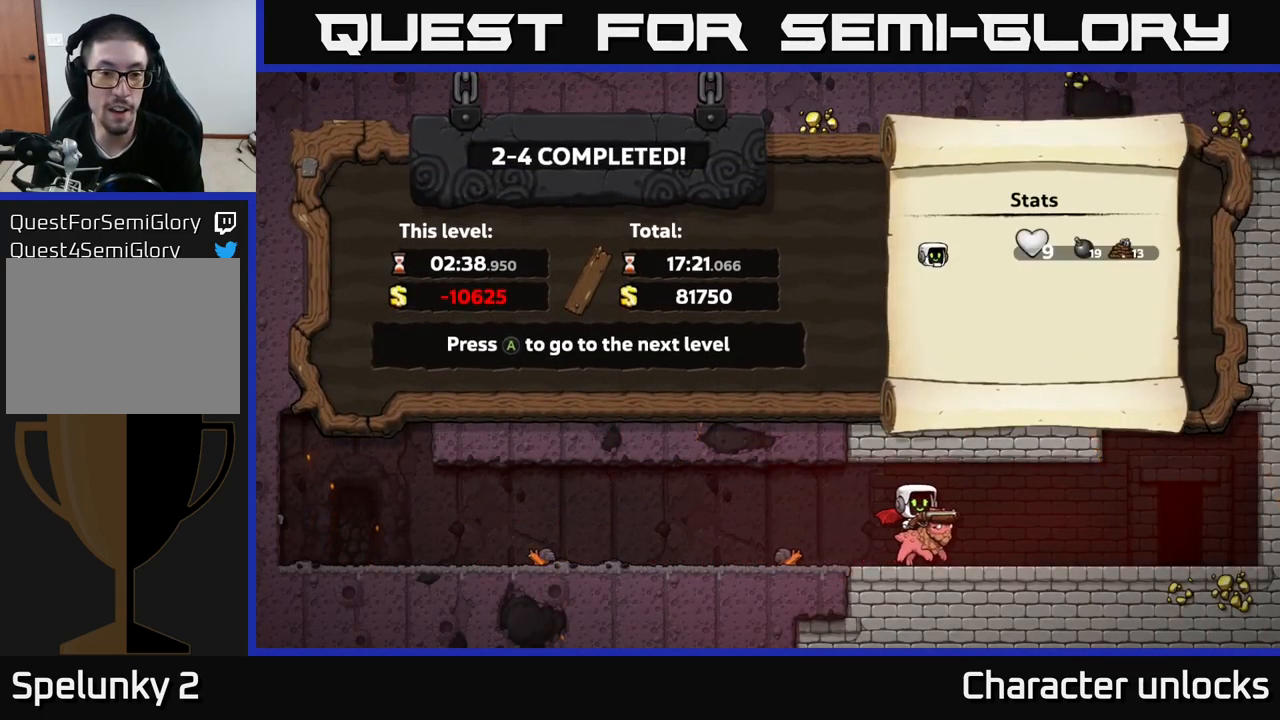
{"buttons": [], "left_stick": "center", "events": []}